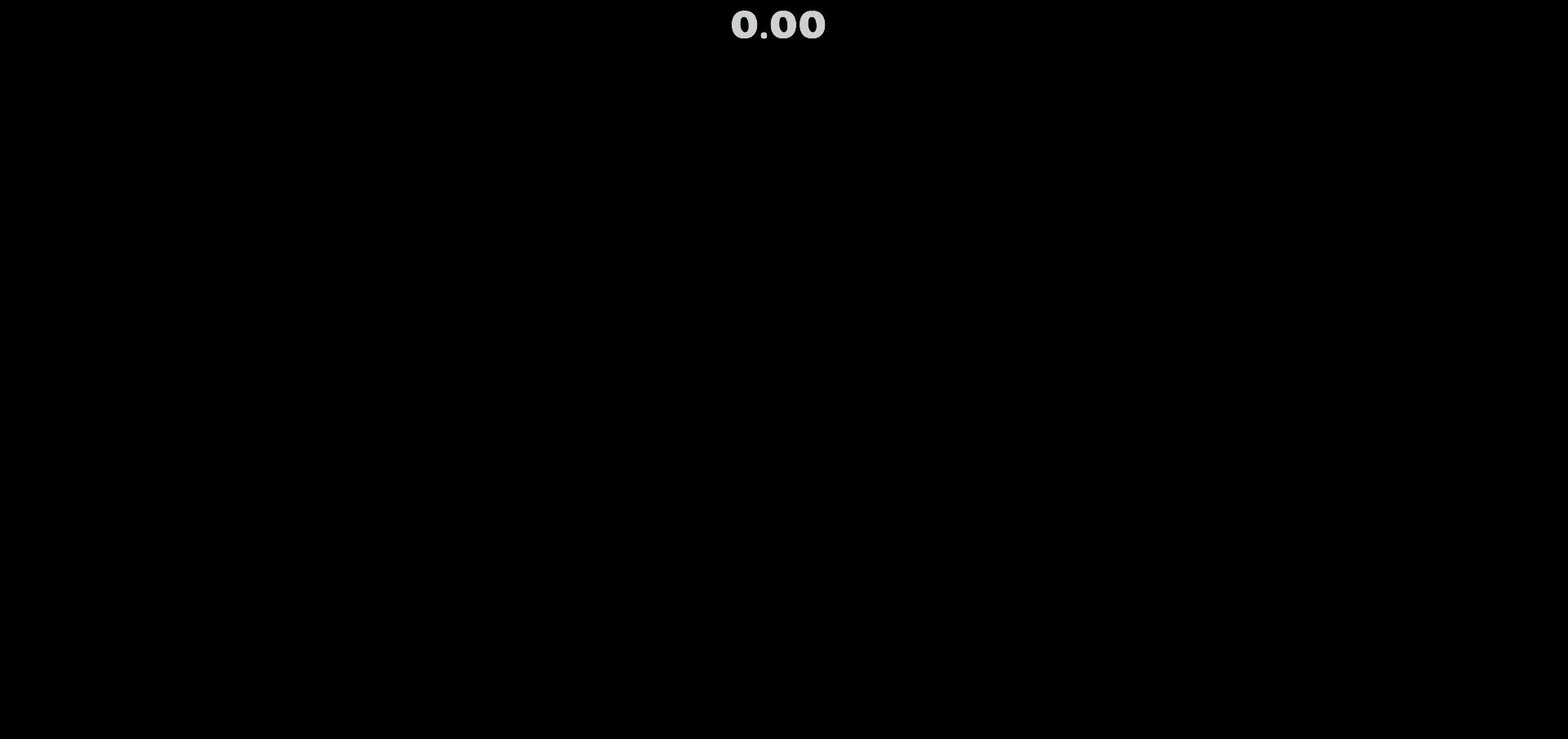
Gameplay with keyboard and mouse; each line is a JSON object with the keys and mouse buttons held at the frame after it. "events" lists presses ("down") and releases ("up") of "a", "d", "left", "right", "space", "up", "w" and "mouse_left" between this image and that frame as [ms after this image, input, new state], when the widget could be followed in between. "mouse_left" = the "left" button of the "mouse" list. No other keys are recorded. Mouse movement is not recorded.
{"keys": ["d"], "mouse": [], "events": [[400, "d", "down"]]}
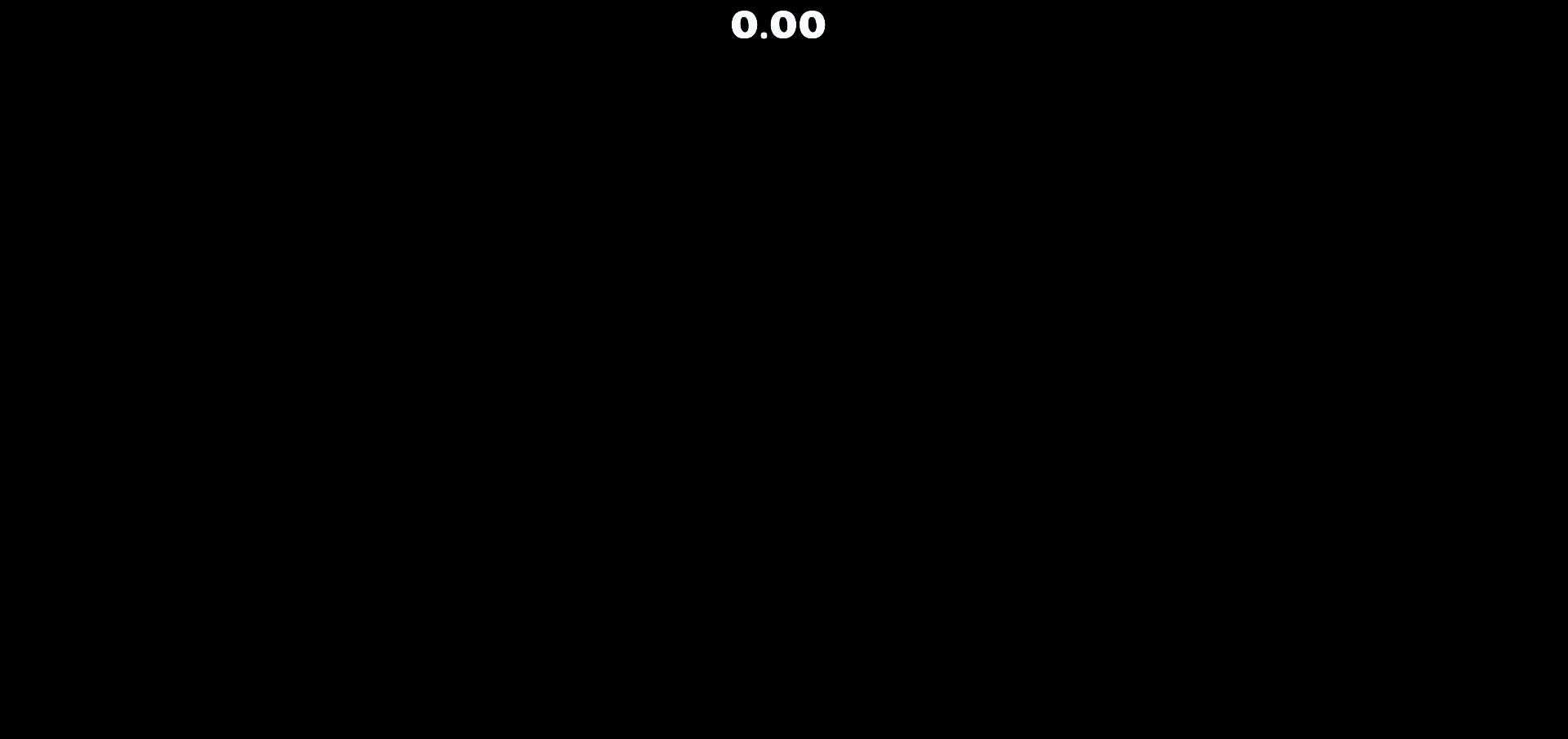
{"keys": ["d"], "mouse": [], "events": [[267, "d", "up"], [417, "d", "down"]]}
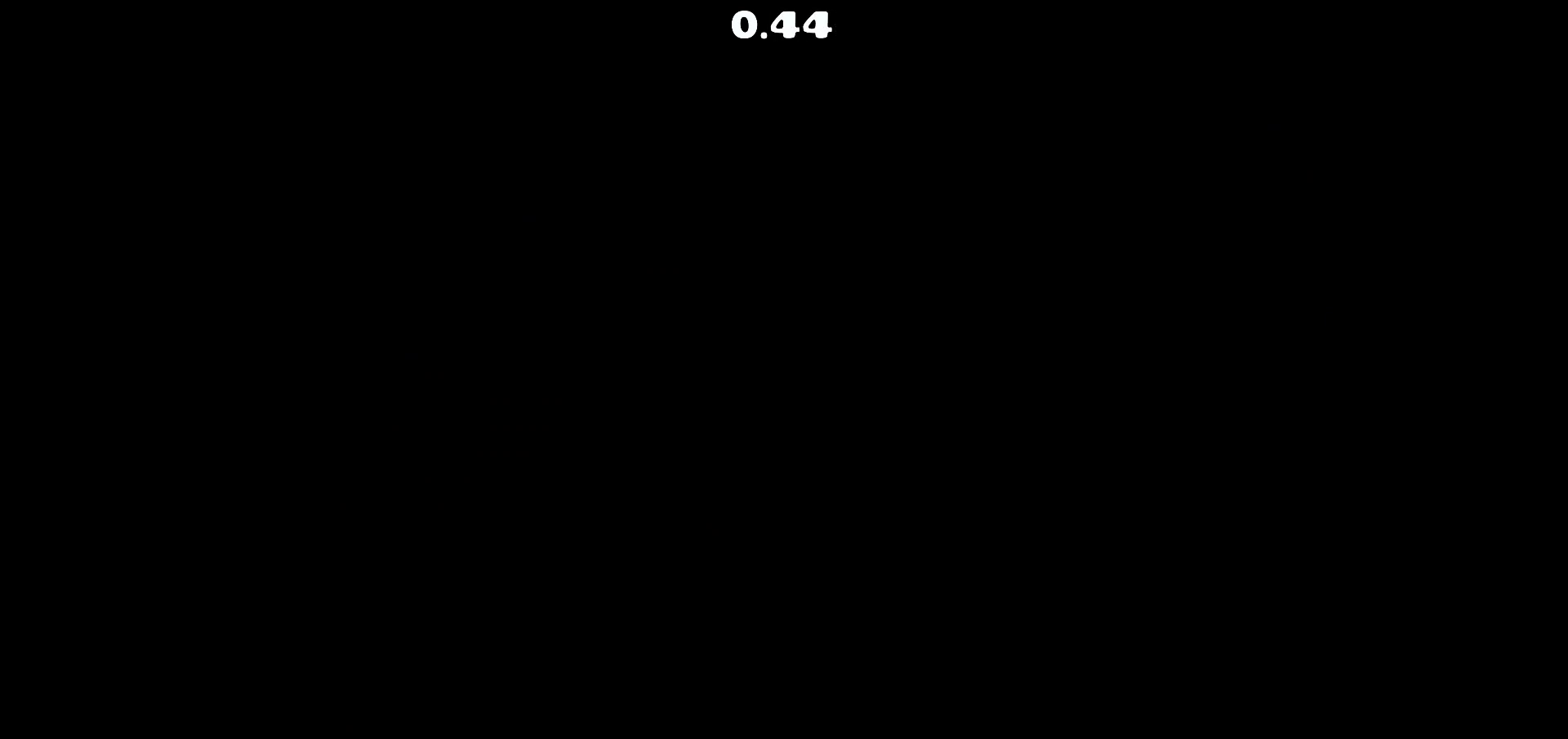
{"keys": ["d"], "mouse": [], "events": []}
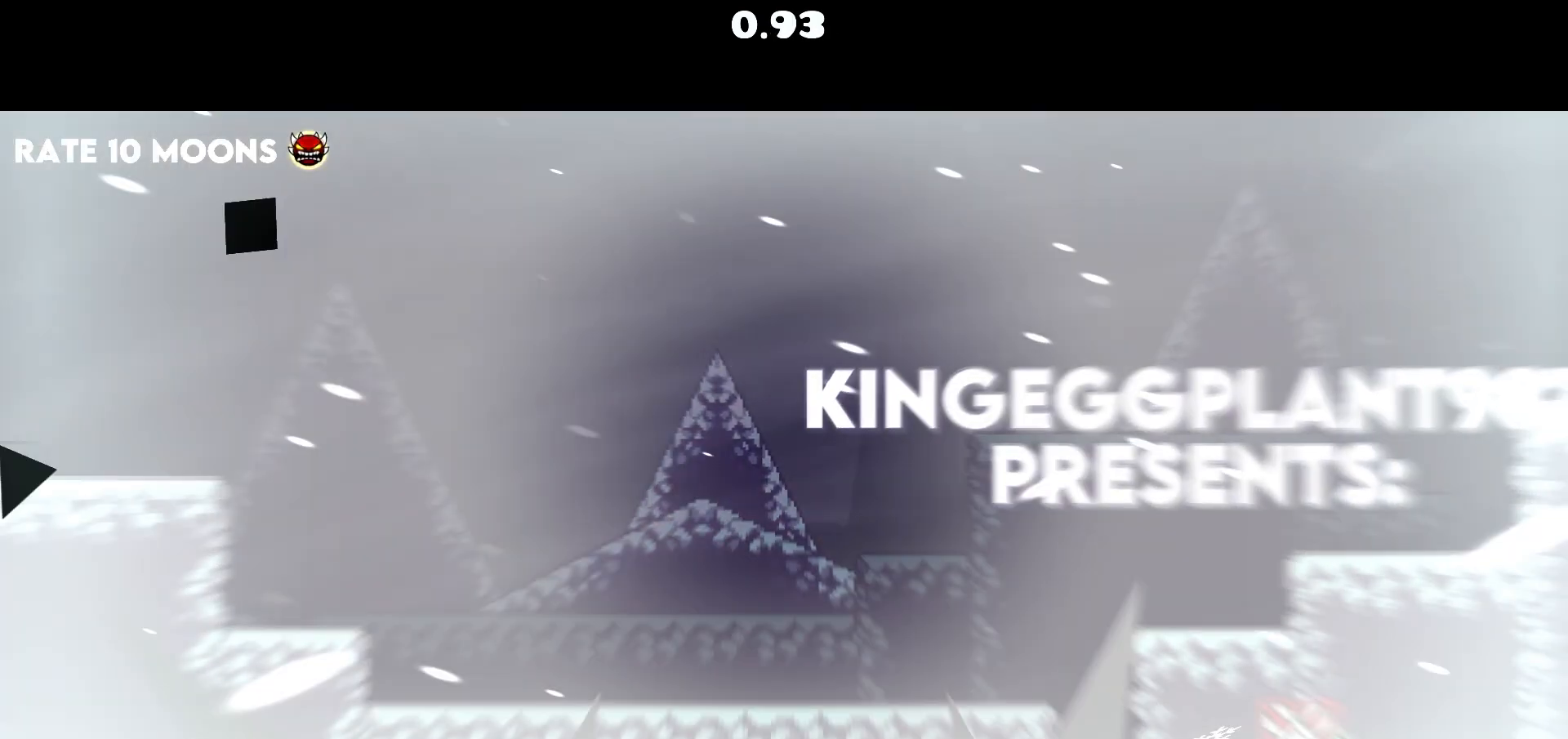
{"keys": ["d"], "mouse": [], "events": []}
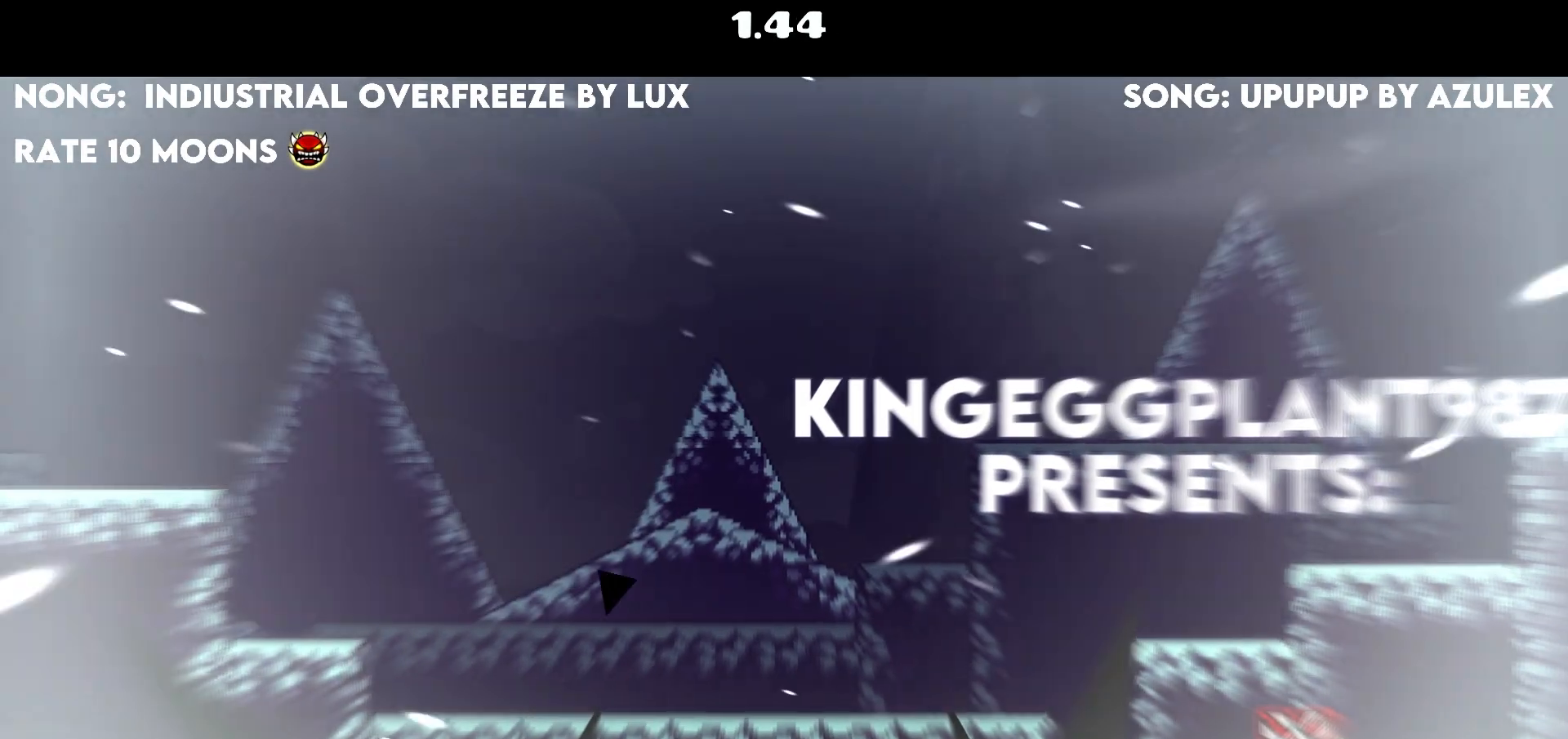
{"keys": [], "mouse": [], "events": [[500, "d", "up"]]}